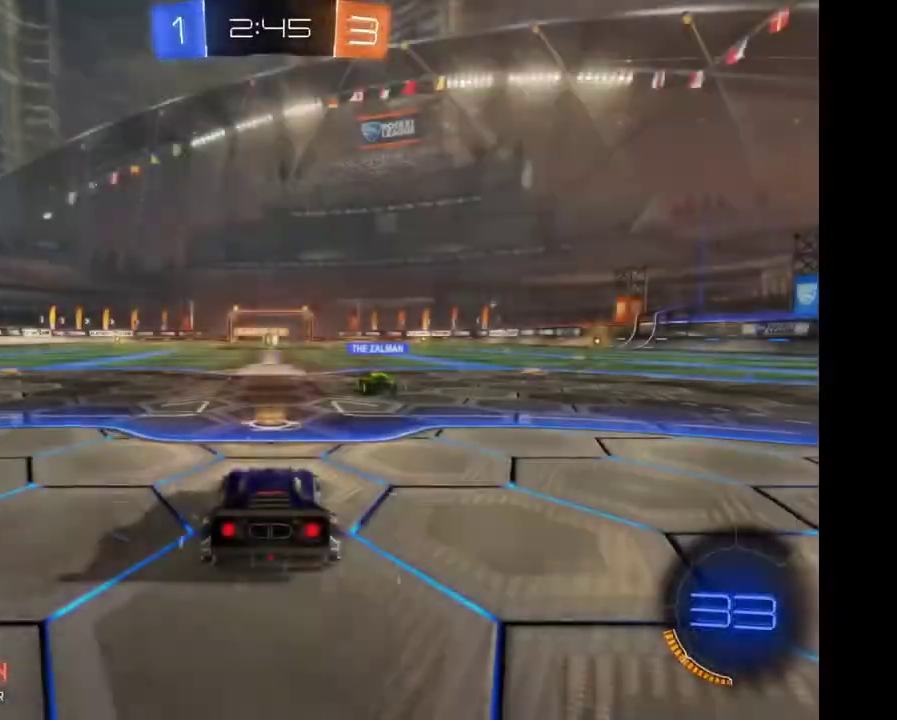
Gameplay with a controller (Xbox layout); each line is a JSON object with the inputs held at the frame after it. "events" lists button and stick changes between this image and that frame as [ms after this image, input, new state], when the widget could be followed in between. Not read: L3 R3.
{"buttons": ["R2"], "left_stick": "center", "right_stick": "center", "events": [[300, "R2", "down"]]}
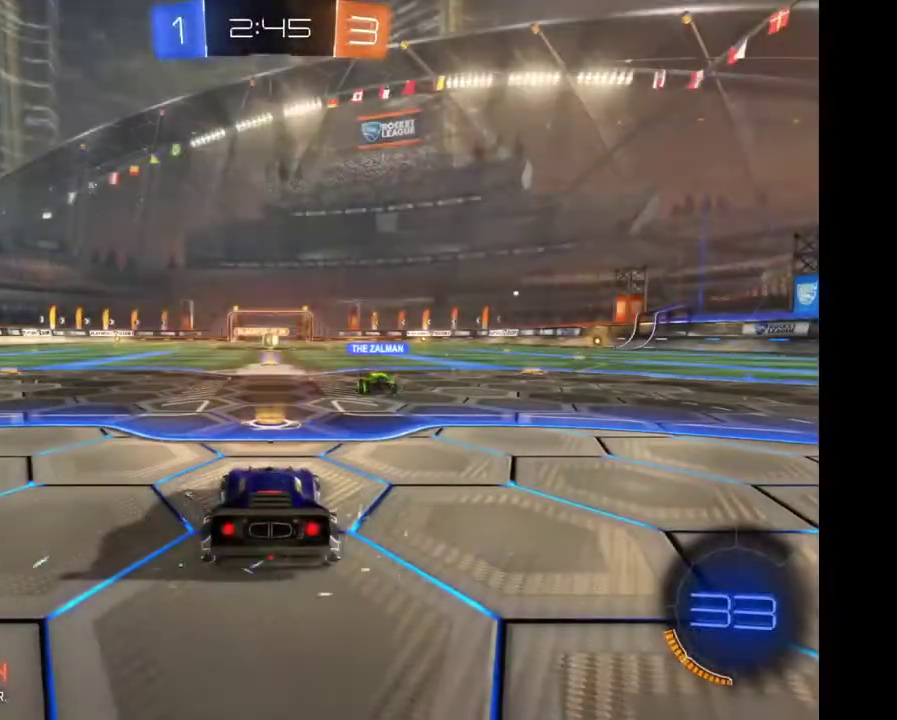
{"buttons": ["R2"], "left_stick": "center", "right_stick": "center", "events": [[67, "R2", "up"], [433, "R2", "down"]]}
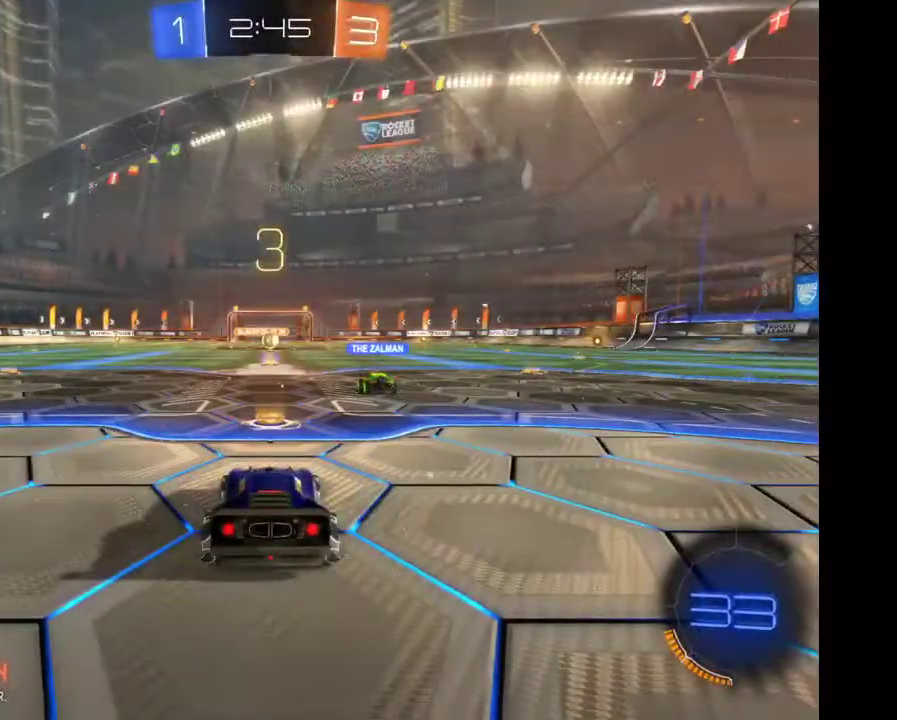
{"buttons": ["R2"], "left_stick": "center", "right_stick": "center", "events": []}
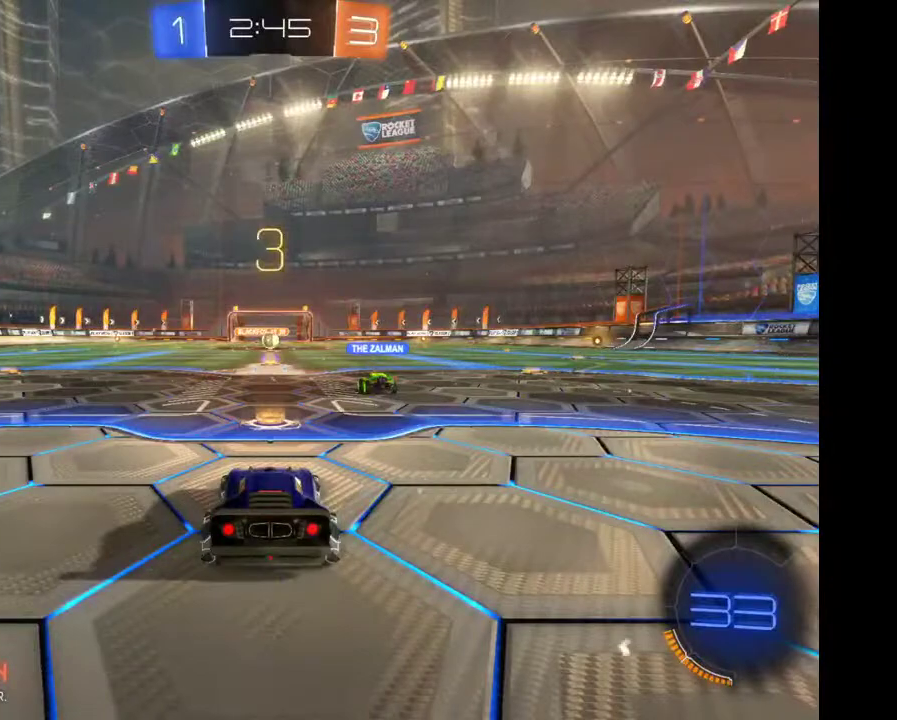
{"buttons": ["R2"], "left_stick": "center", "right_stick": "center", "events": []}
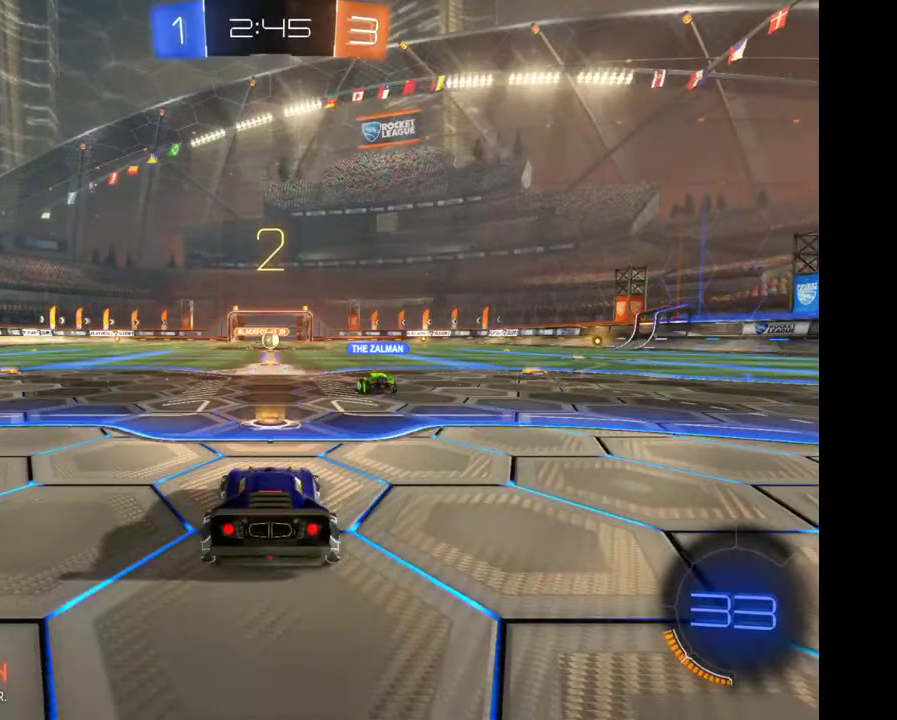
{"buttons": ["R2"], "left_stick": "center", "right_stick": "center", "events": []}
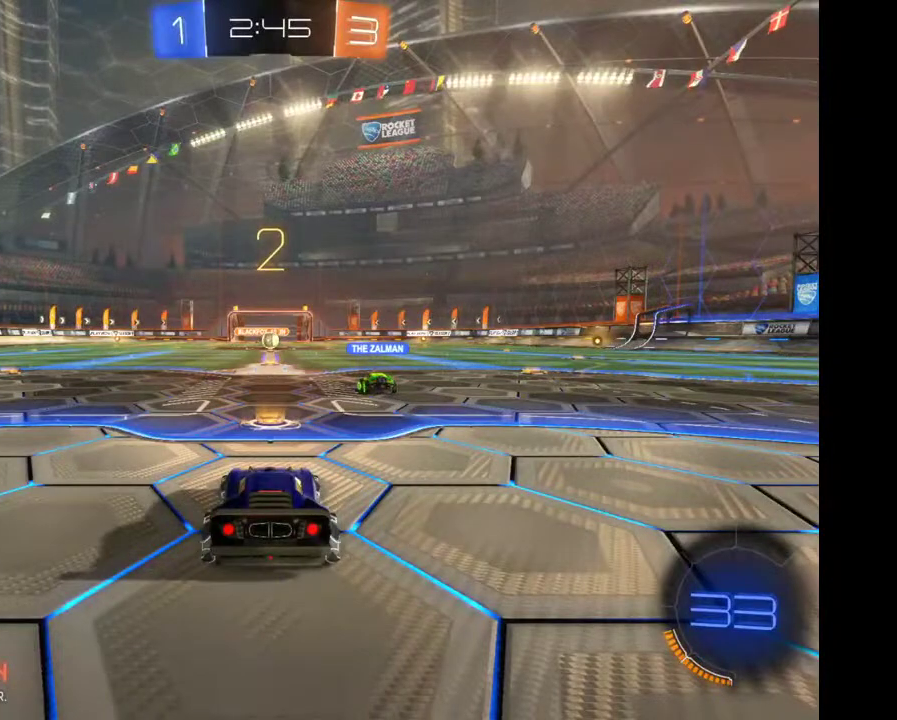
{"buttons": ["R2"], "left_stick": "center", "right_stick": "center", "events": []}
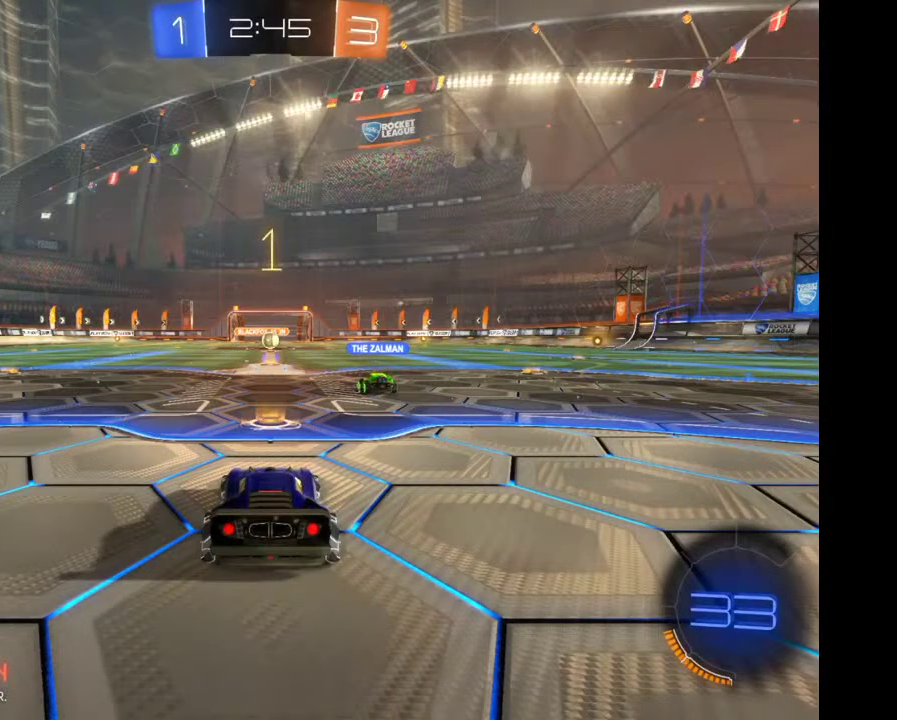
{"buttons": ["R2"], "left_stick": "center", "right_stick": "center", "events": []}
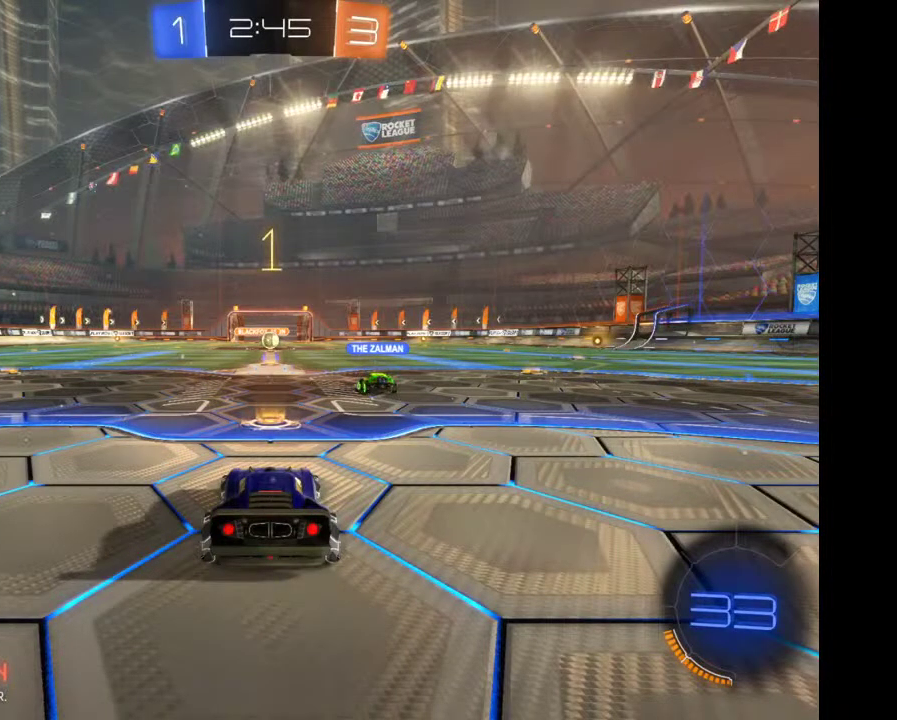
{"buttons": ["R2"], "left_stick": "center", "right_stick": "center", "events": []}
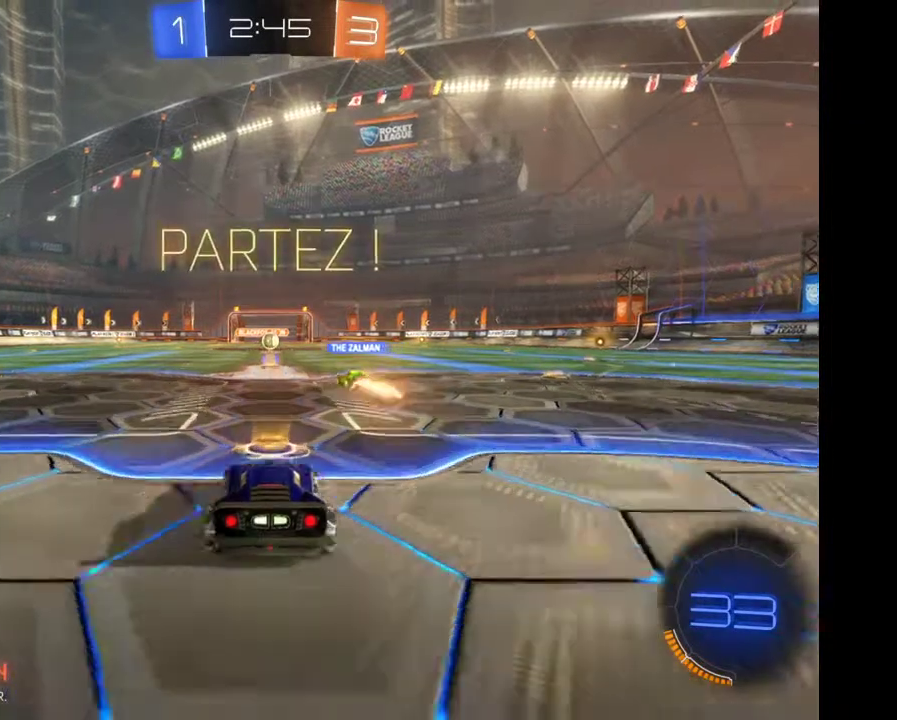
{"buttons": ["L2"], "left_stick": "center", "right_stick": "center", "events": [[100, "L2", "down"], [133, "R2", "up"]]}
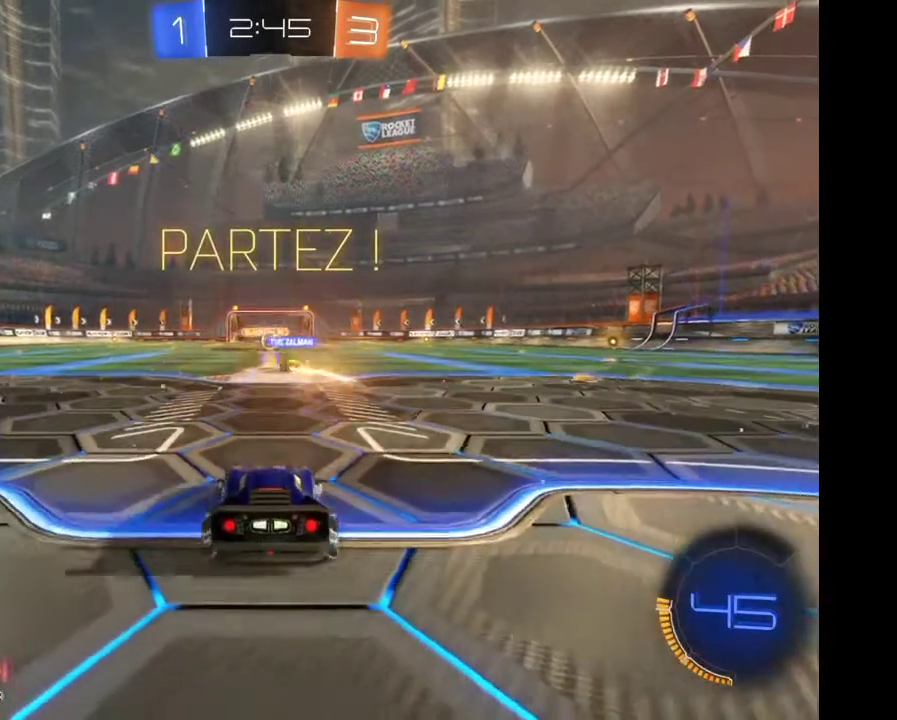
{"buttons": ["L2"], "left_stick": "center", "right_stick": "center", "events": []}
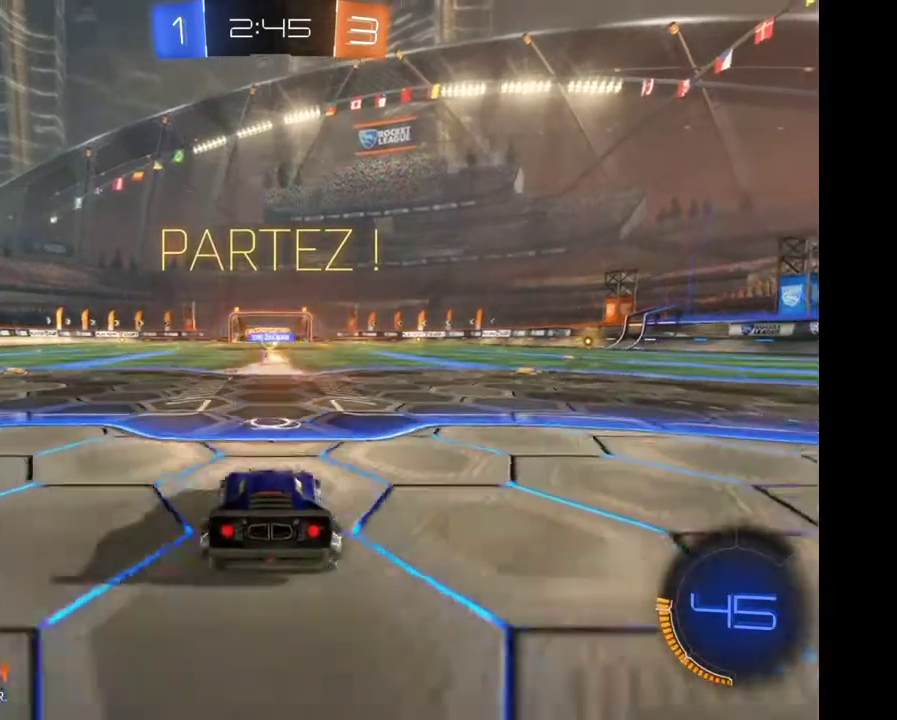
{"buttons": [], "left_stick": "center", "right_stick": "center", "events": [[367, "L2", "up"]]}
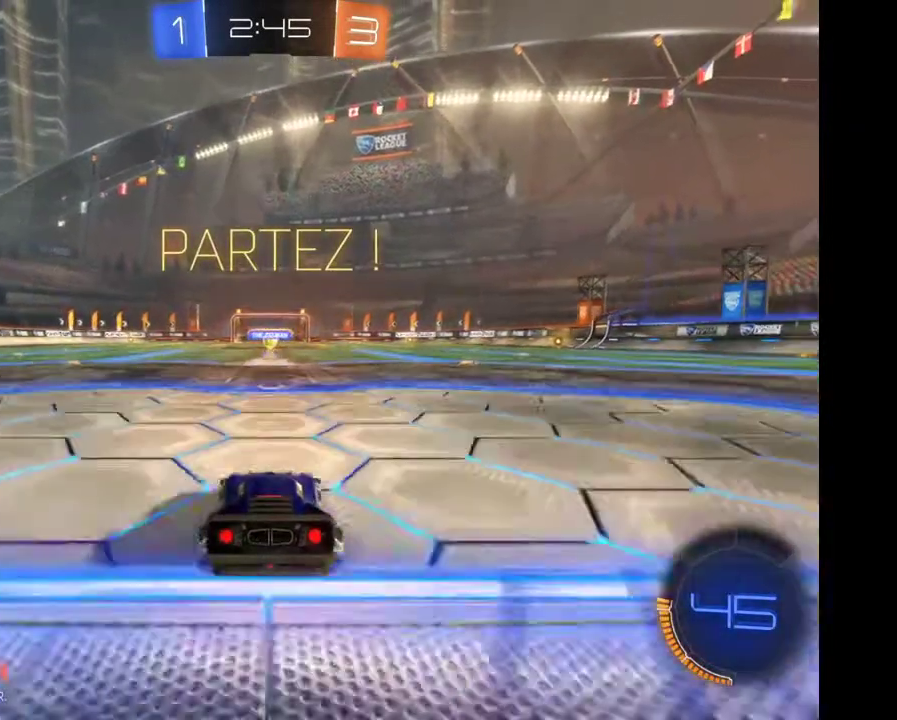
{"buttons": [], "left_stick": "center", "right_stick": "center", "events": []}
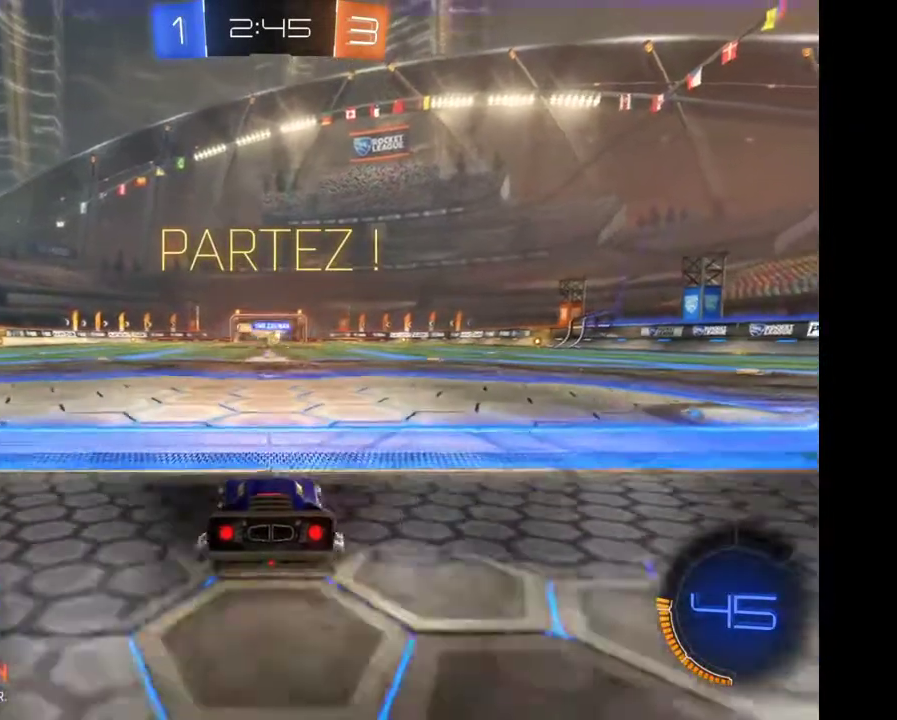
{"buttons": ["R2"], "left_stick": "right", "right_stick": "center", "events": [[300, "R2", "down"], [300, "left_stick", "right"]]}
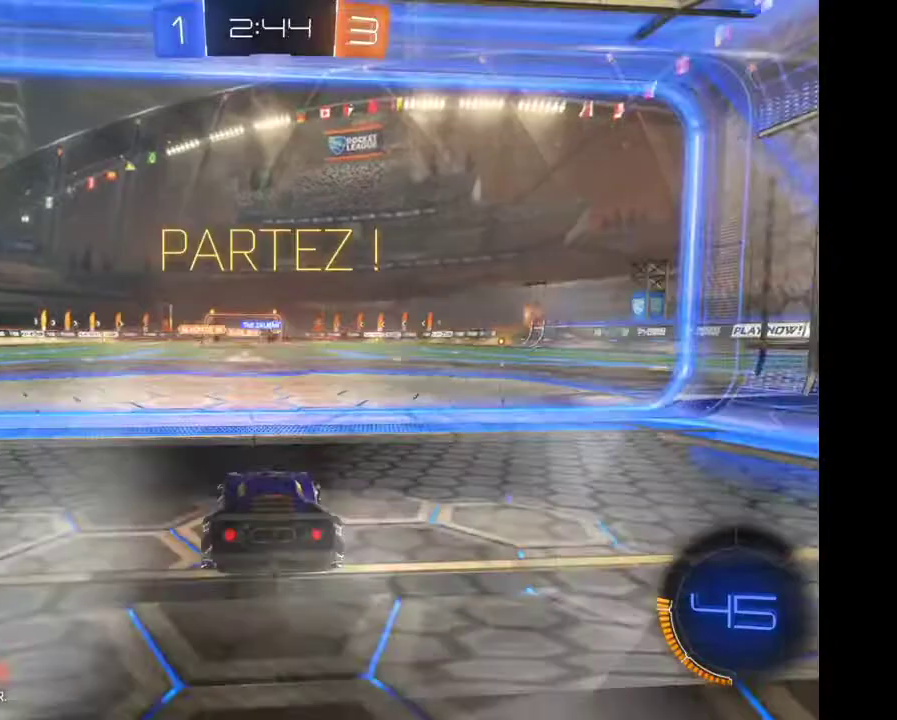
{"buttons": ["R2"], "left_stick": "center", "right_stick": "center", "events": [[333, "left_stick", "center"]]}